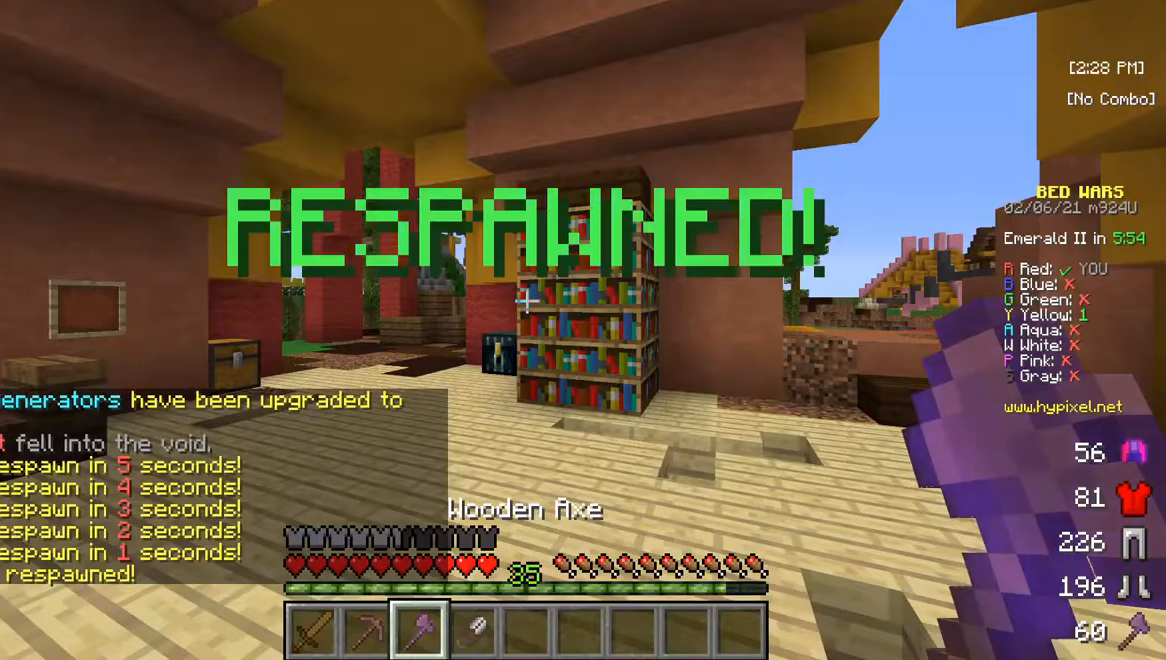
Gameplay with keyboard and mouse; each line is a JSON object with the keys and mouse buttons held at the frame after it. "events" lists presses ("down") and releases ("up") of "a", "d", "s", "w", "mouse_left" and "mouse_right" between this image and that frame as [ms after this image, input, new state], when the widget could be followed in between. "mouse_left", "mouse_right" = the "left", "right" buttons of the "mouse" list. No other keys are recorded. Fast repeated clicks can show as one long hold. Mouse movement is not recorded.
{"keys": ["w"], "mouse": [], "events": [[283, "w", "down"]]}
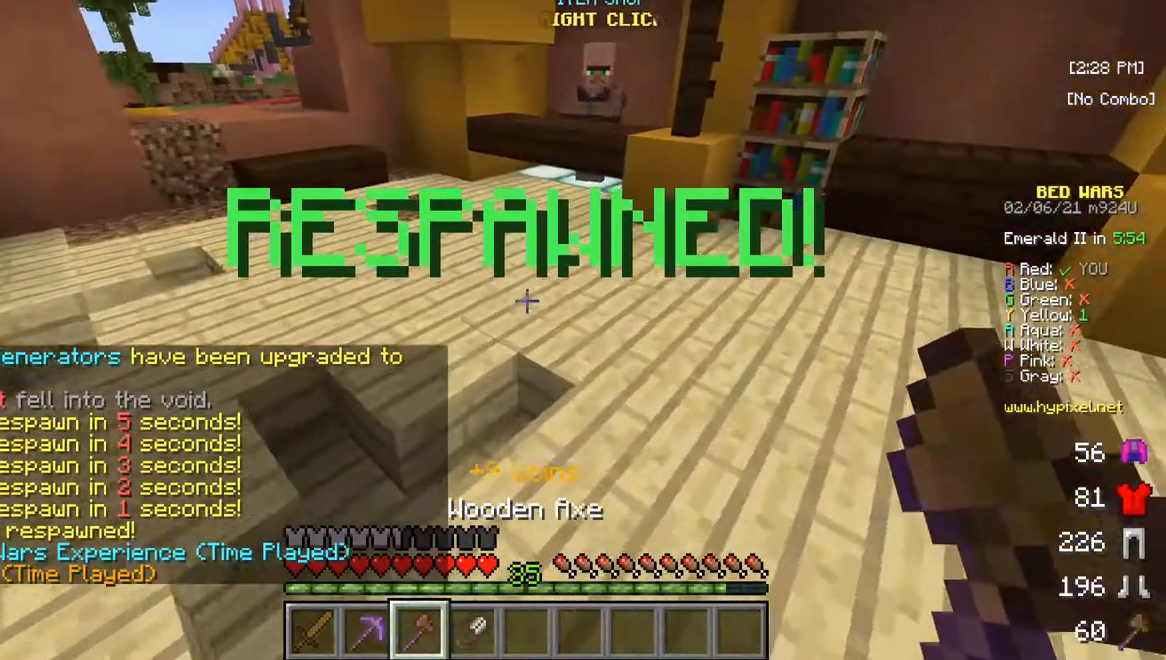
{"keys": ["w"], "mouse": [], "events": []}
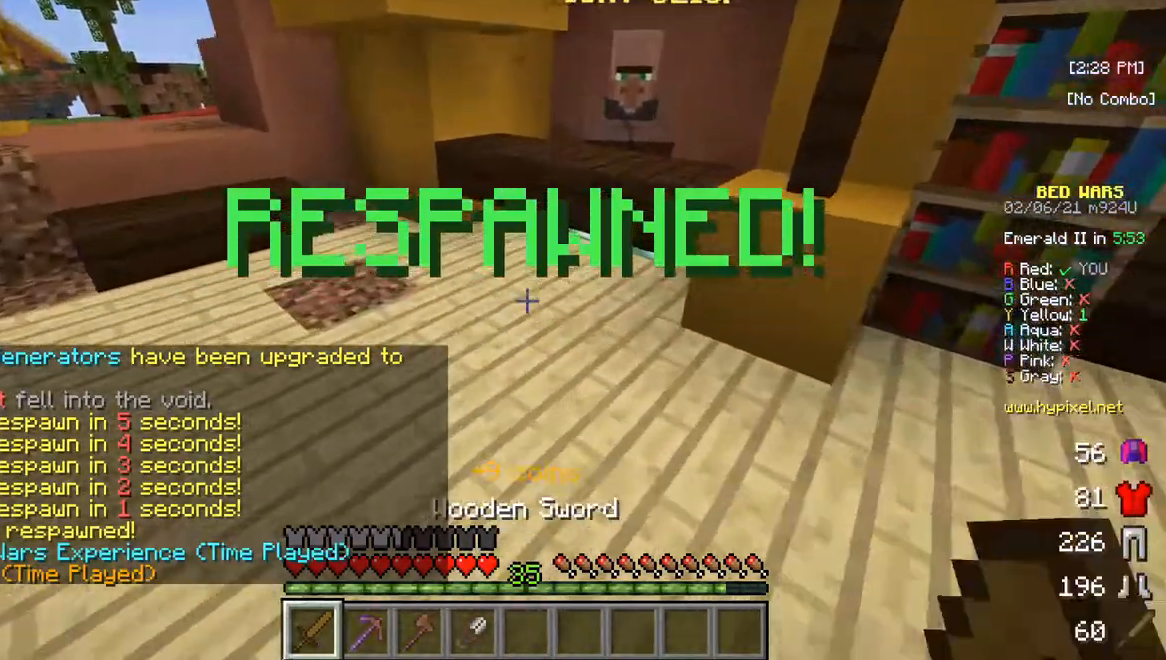
{"keys": ["w"], "mouse": [], "events": []}
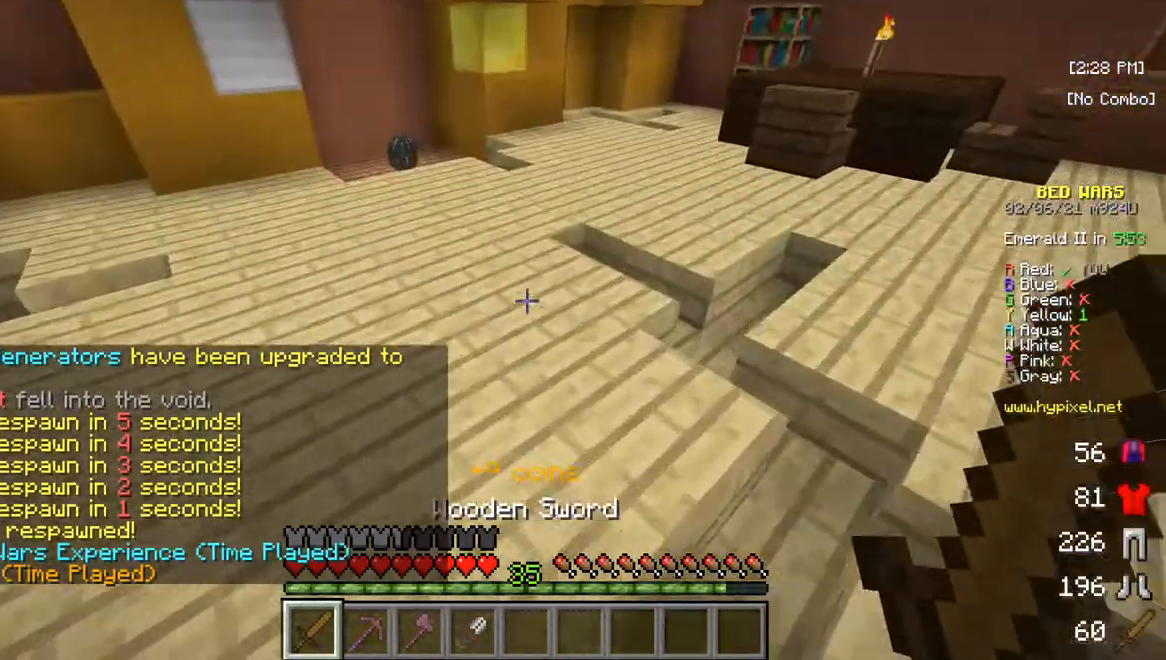
{"keys": ["w"], "mouse": [], "events": []}
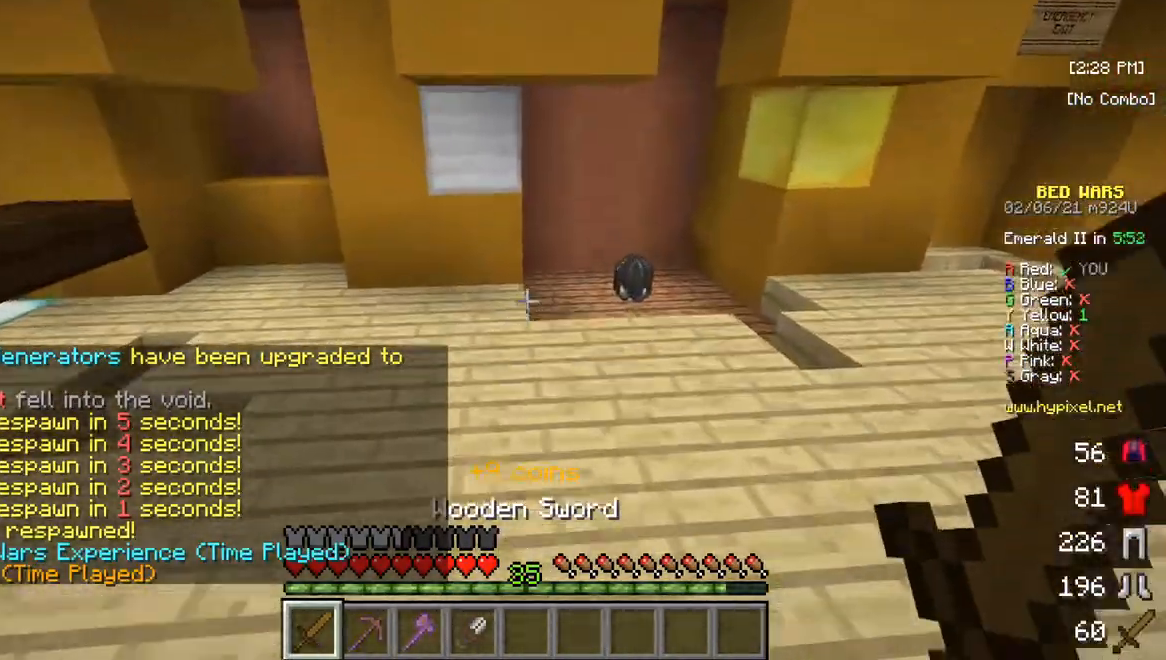
{"keys": ["w"], "mouse": [], "events": []}
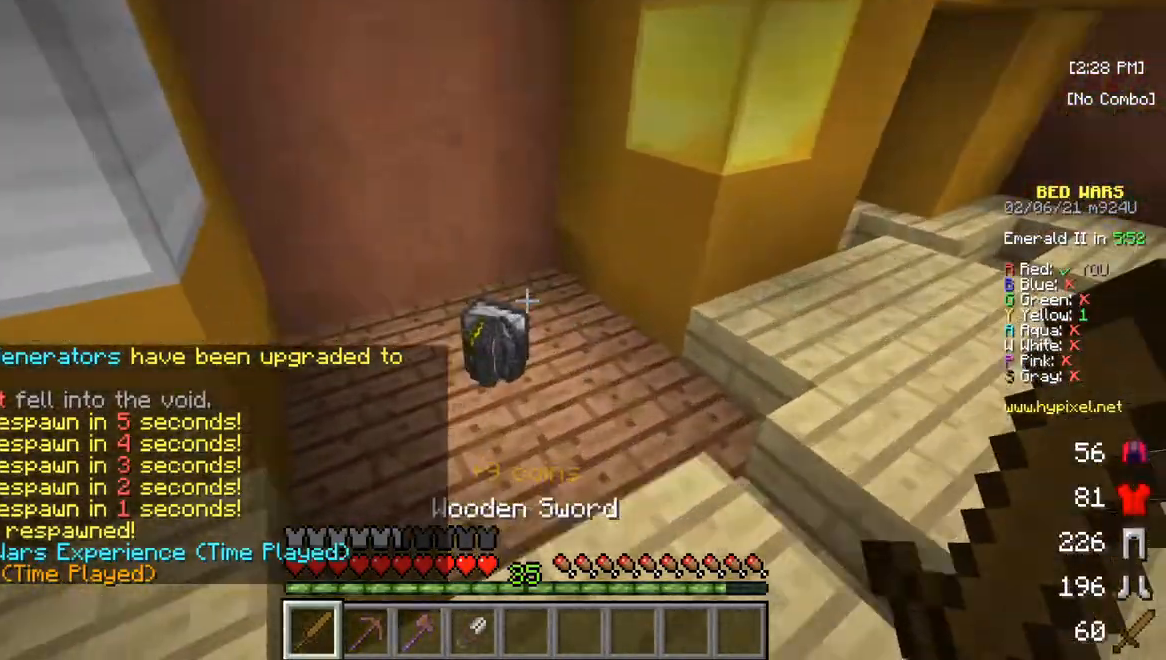
{"keys": ["w"], "mouse": [], "events": []}
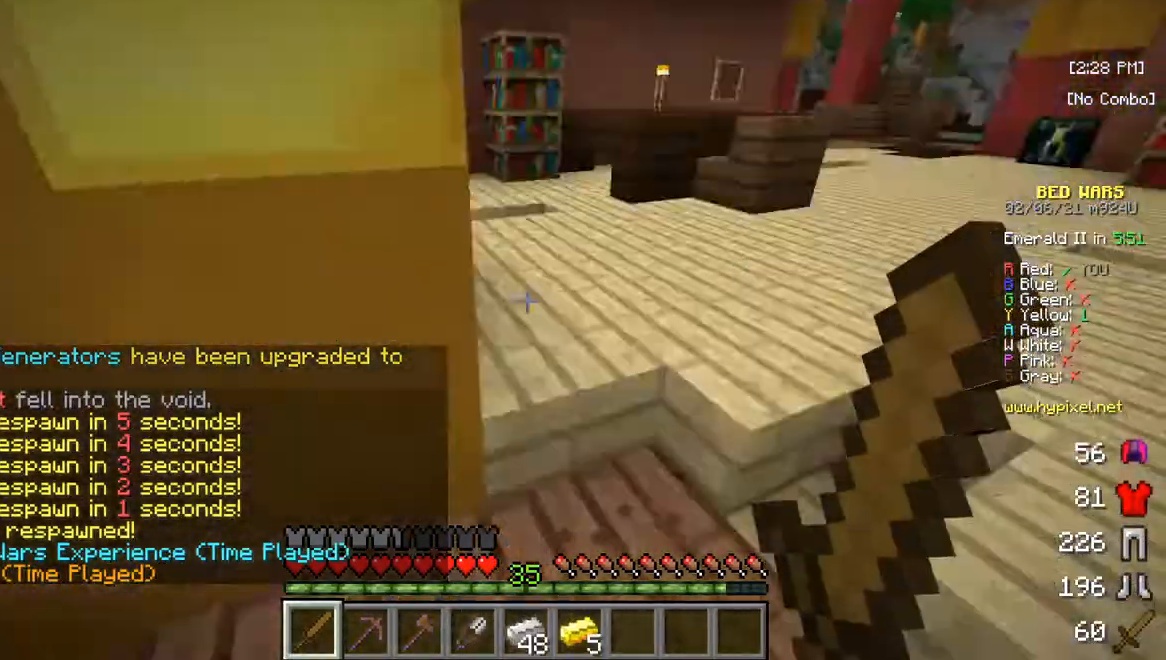
{"keys": ["w"], "mouse": [], "events": []}
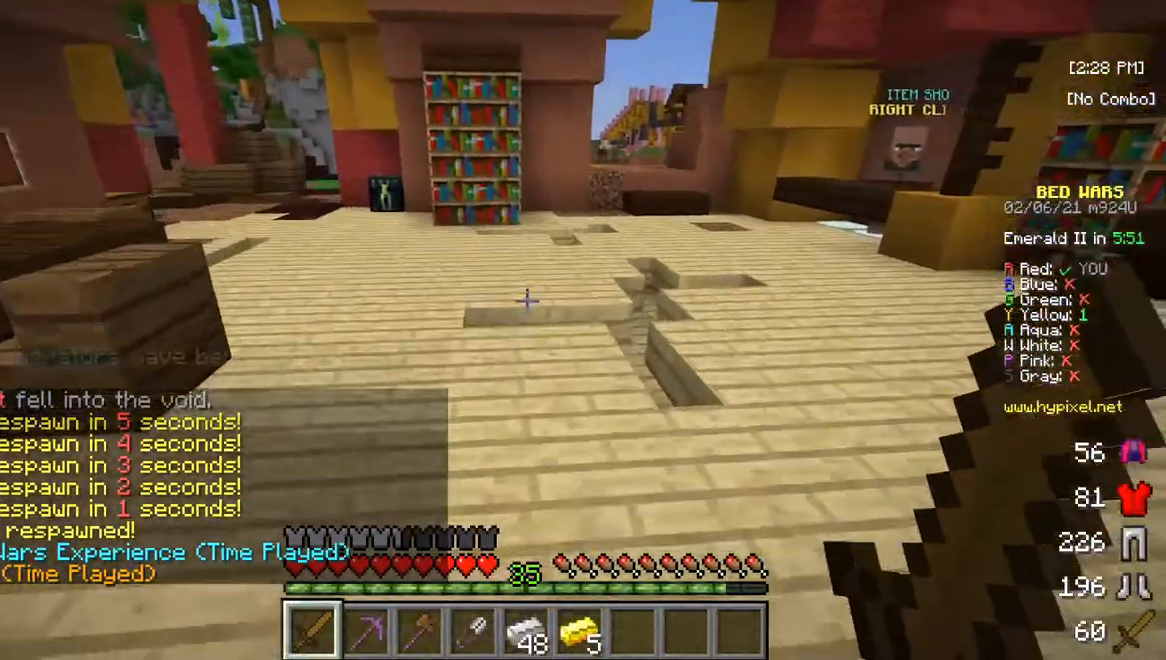
{"keys": ["w"], "mouse": [], "events": []}
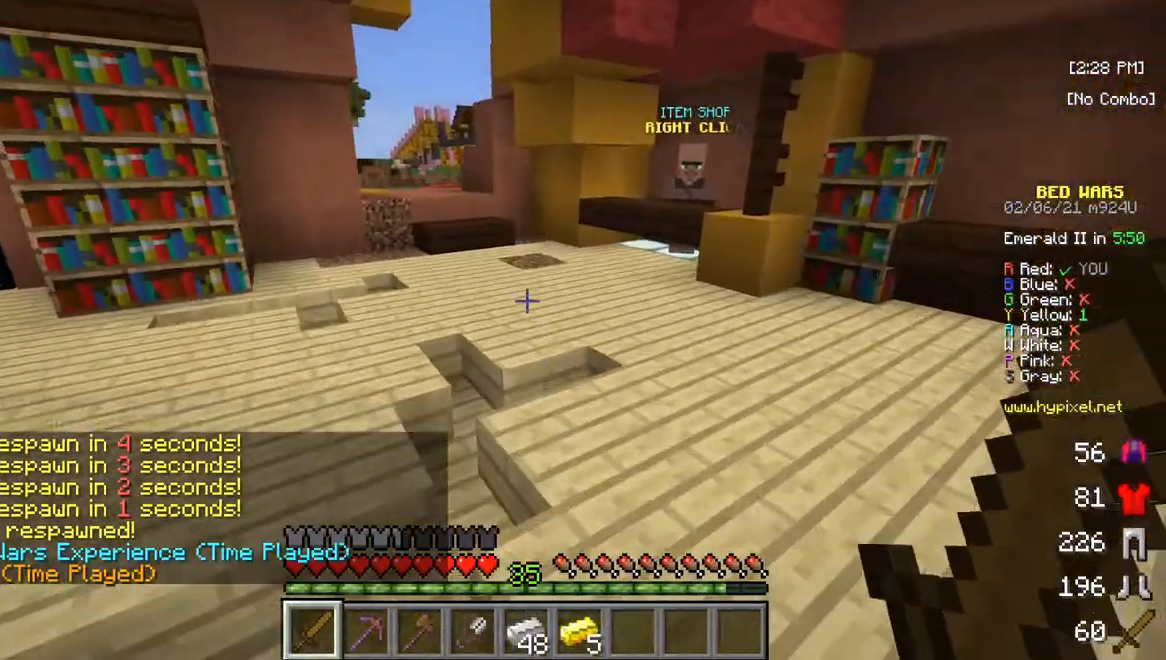
{"keys": ["w"], "mouse": [], "events": []}
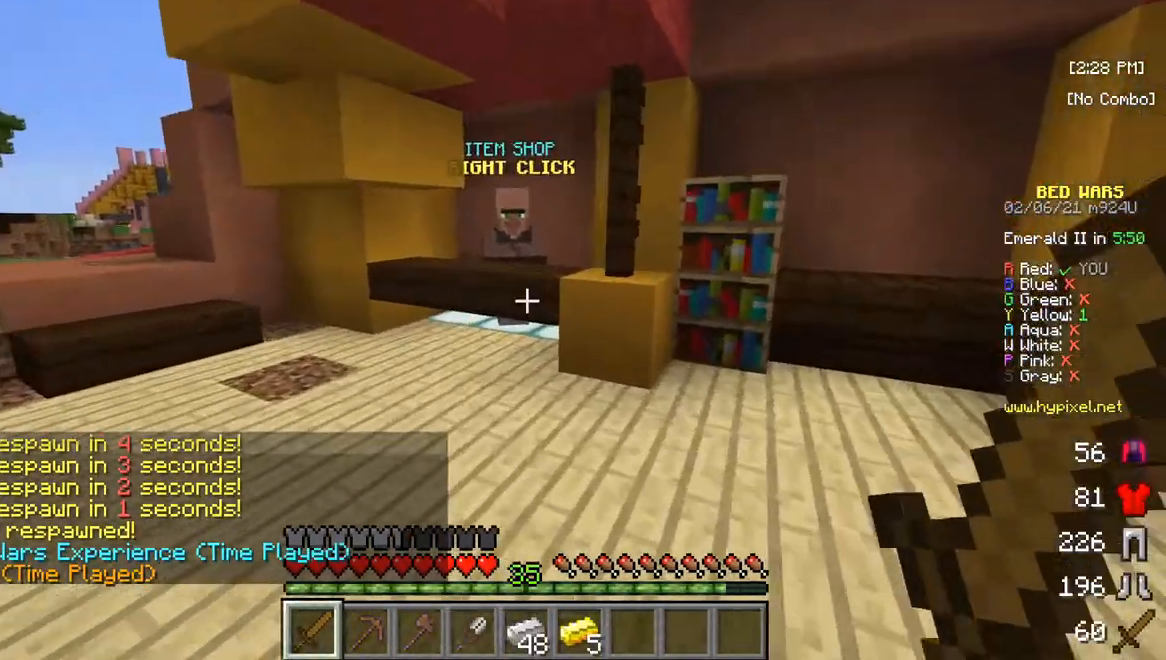
{"keys": ["w"], "mouse": [], "events": []}
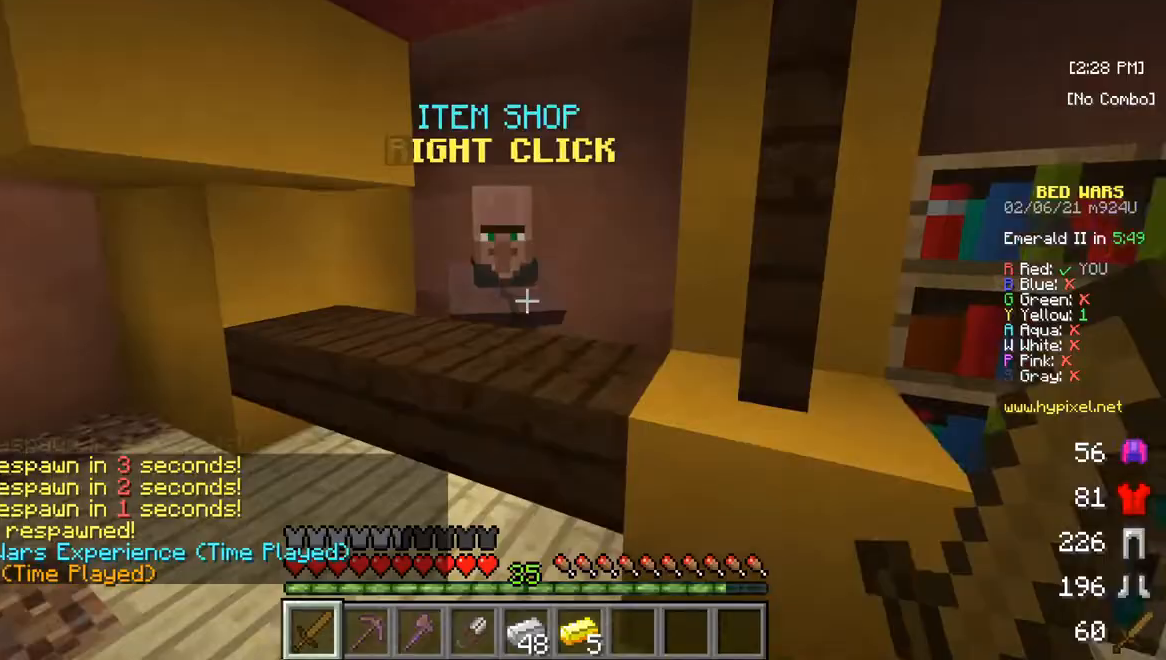
{"keys": [], "mouse": [], "events": [[183, "mouse_right", "down"], [183, "w", "up"], [283, "mouse_right", "up"]]}